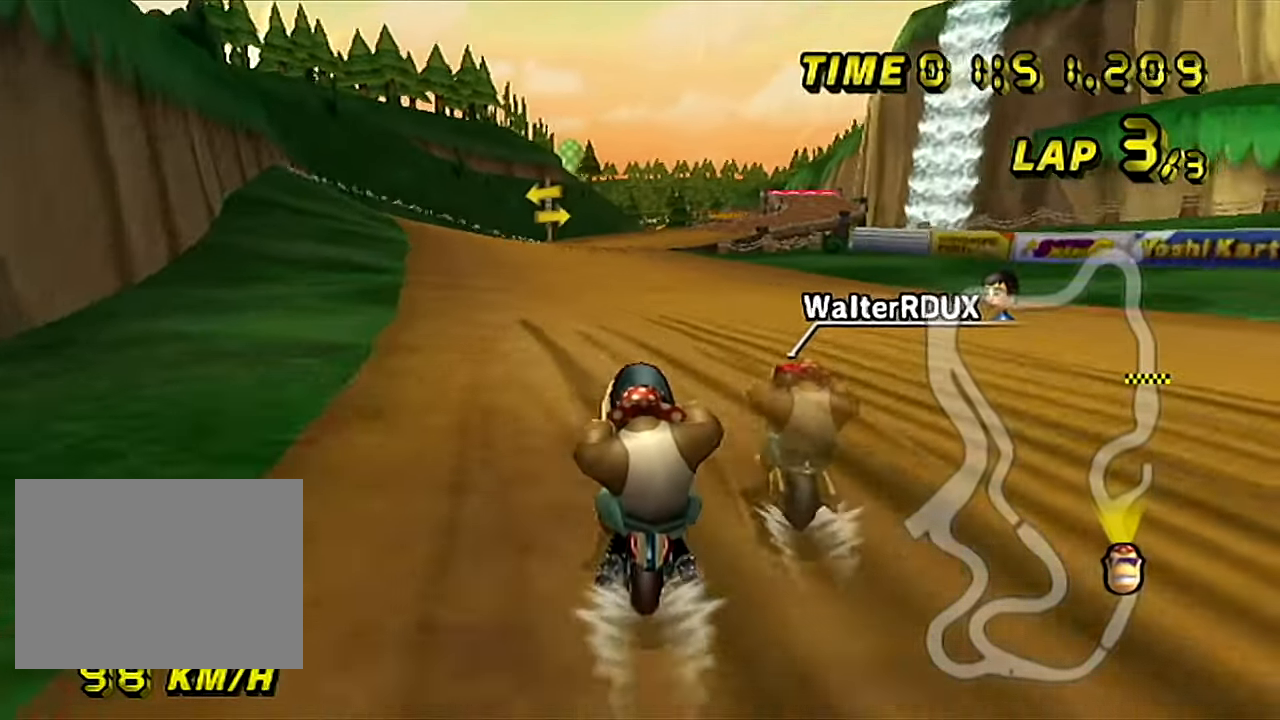
Gameplay with a controller (Nintendo layout); each line is a JSON object with the inputs held at the frame after it. "events" lists button and stick changes between this image and that frame as [ms after this image, input, new state], when the widget could be followed in between. Not read: L3 R3.
{"buttons": ["A"], "left_stick": "right", "events": [[67, "left_stick", "center"], [184, "left_stick", "left"], [300, "left_stick", "center"], [401, "left_stick", "right"]]}
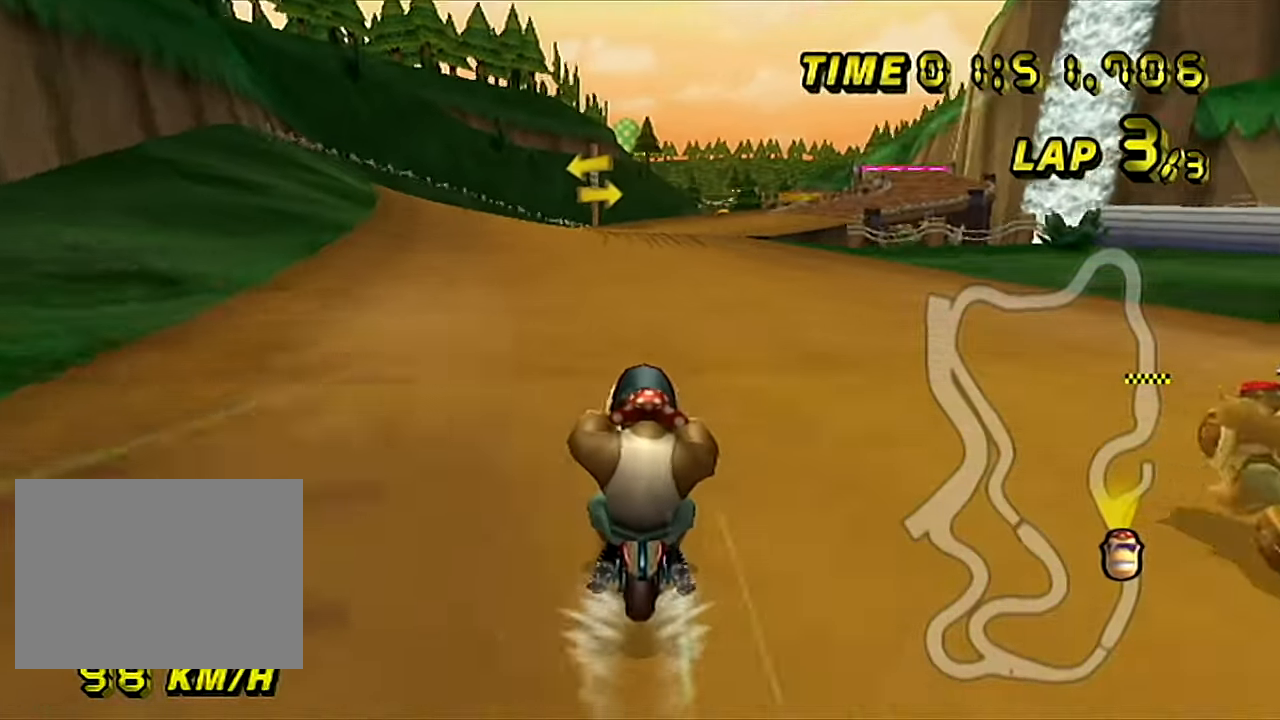
{"buttons": ["A"], "left_stick": "right", "events": []}
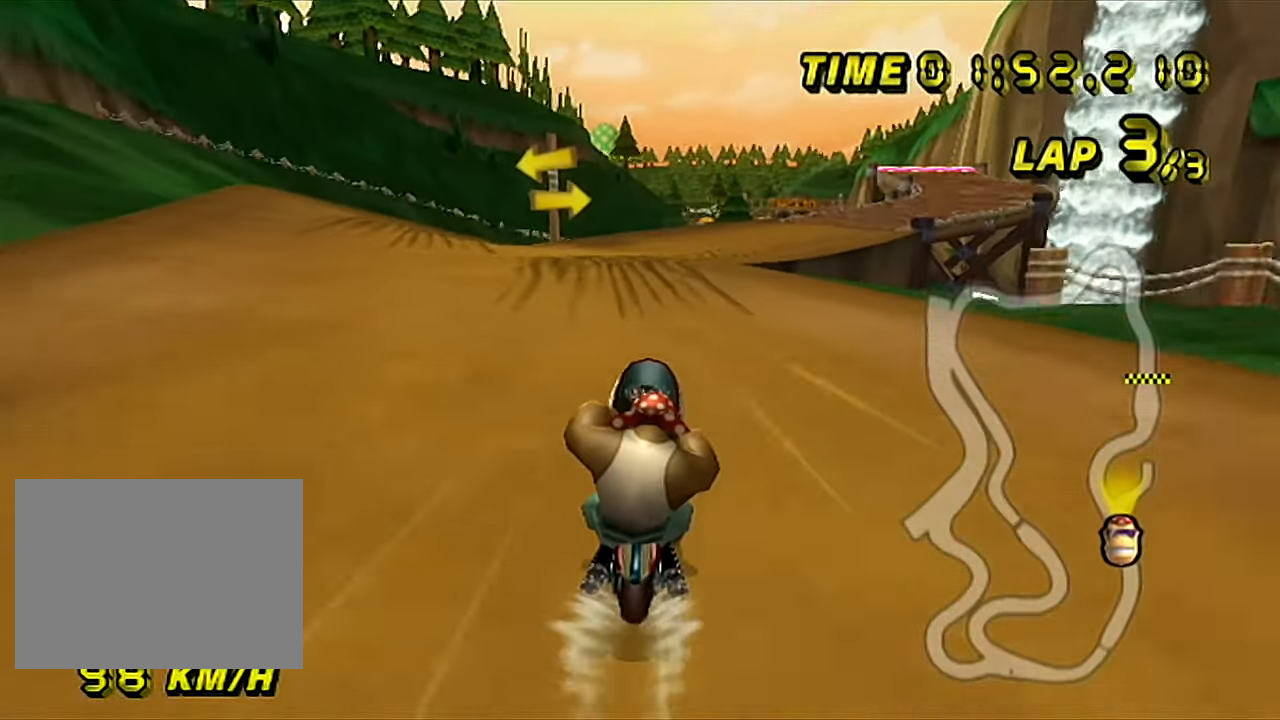
{"buttons": ["A"], "left_stick": "right", "events": [[117, "DPAD_DOWN", "down"], [150, "DPAD_DOWN", "up"]]}
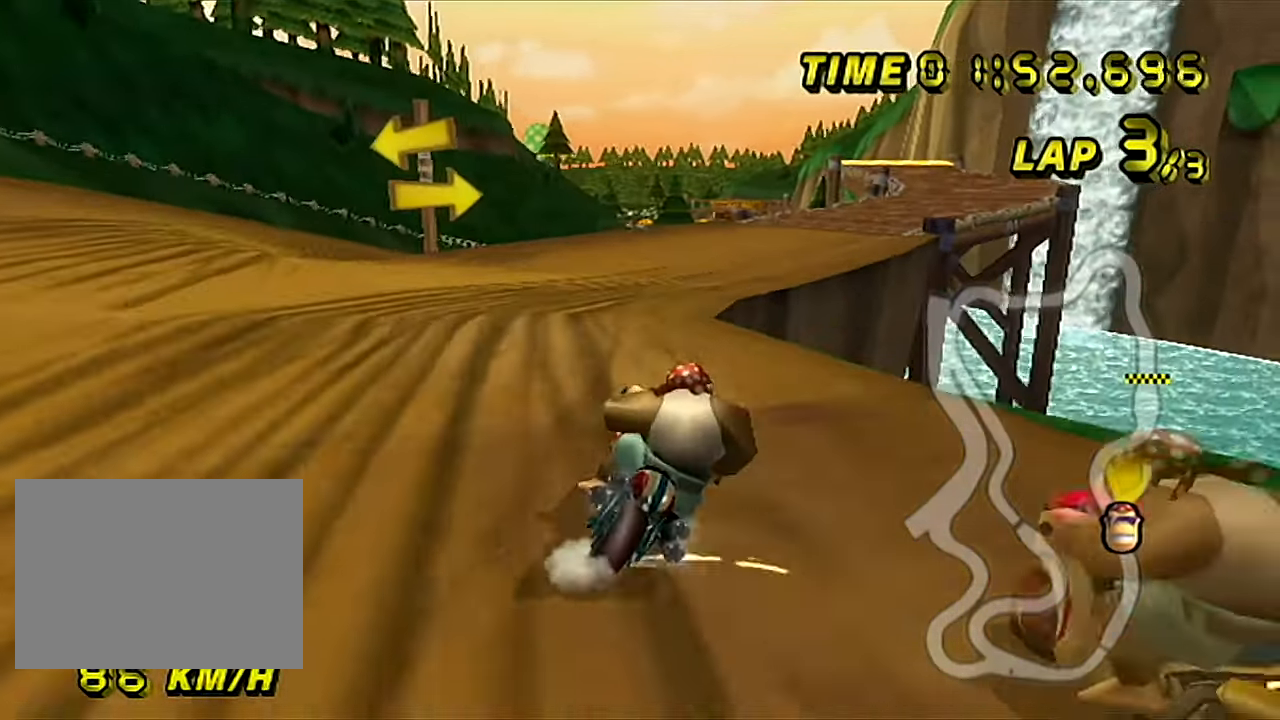
{"buttons": ["A"], "left_stick": "right", "events": [[183, "left_stick", "center"], [250, "left_stick", "right"]]}
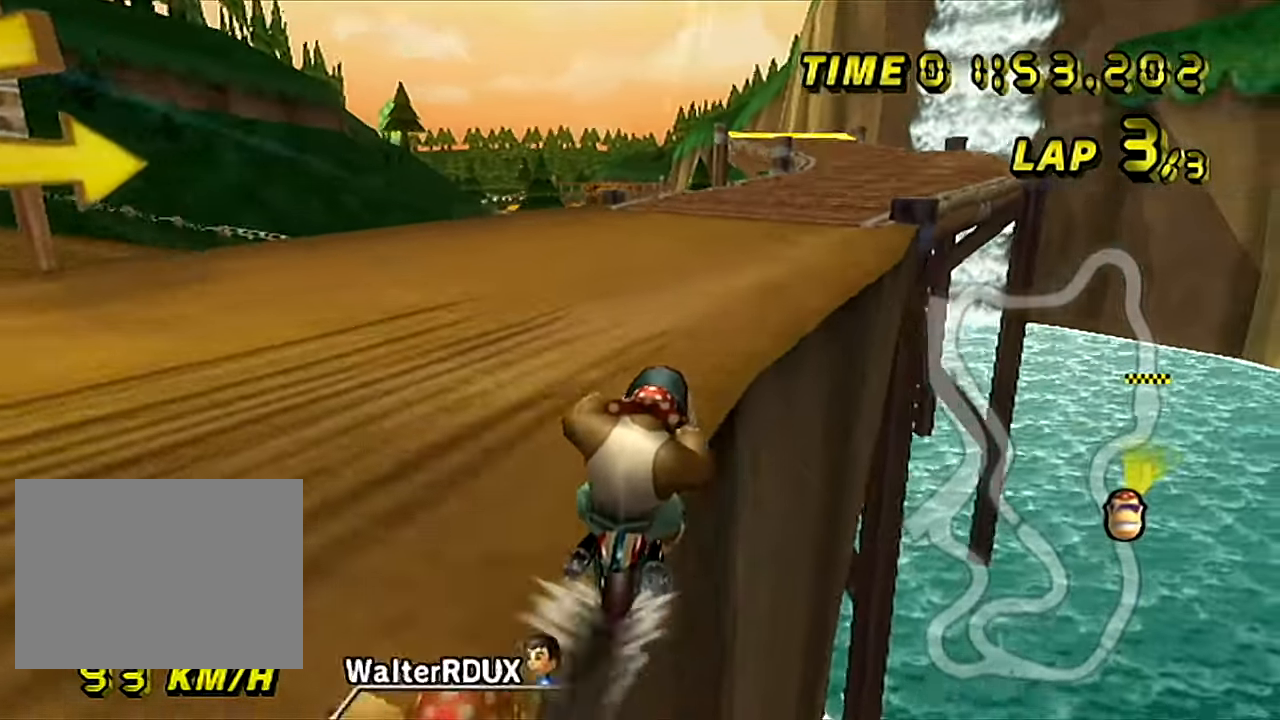
{"buttons": ["A"], "left_stick": "center", "events": [[467, "left_stick", "center"]]}
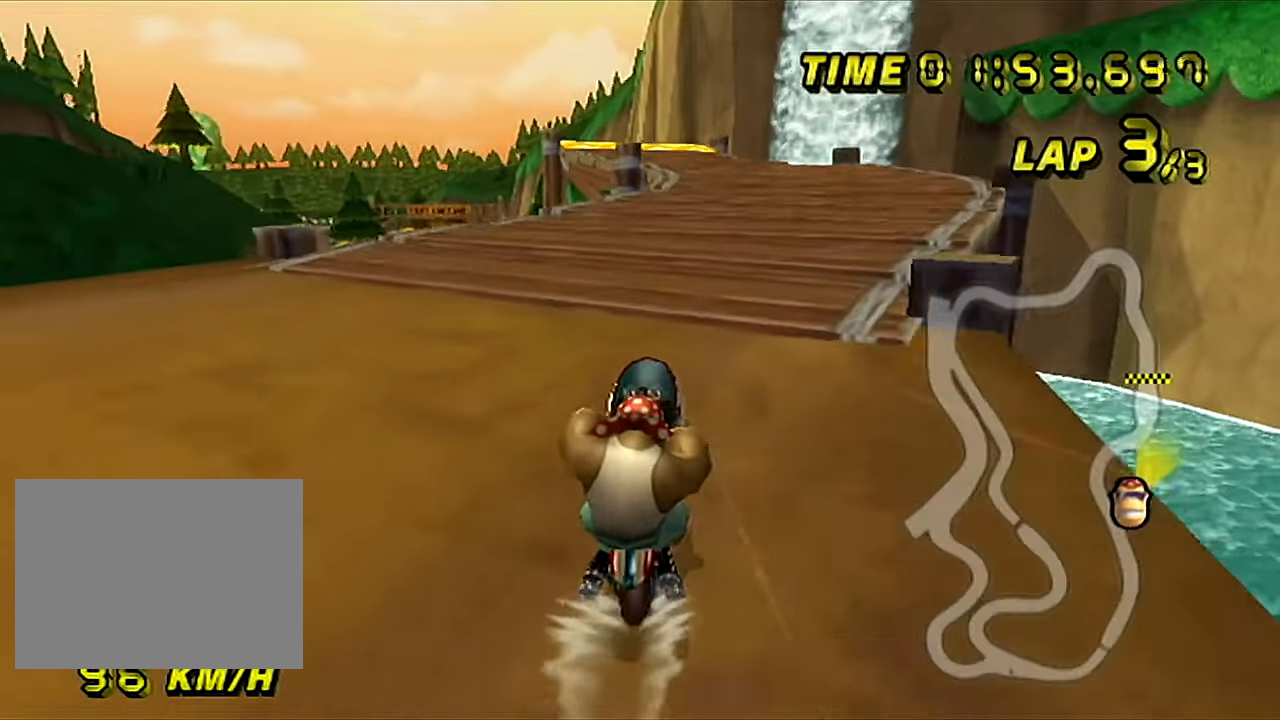
{"buttons": ["A"], "left_stick": "left", "events": [[67, "left_stick", "left"]]}